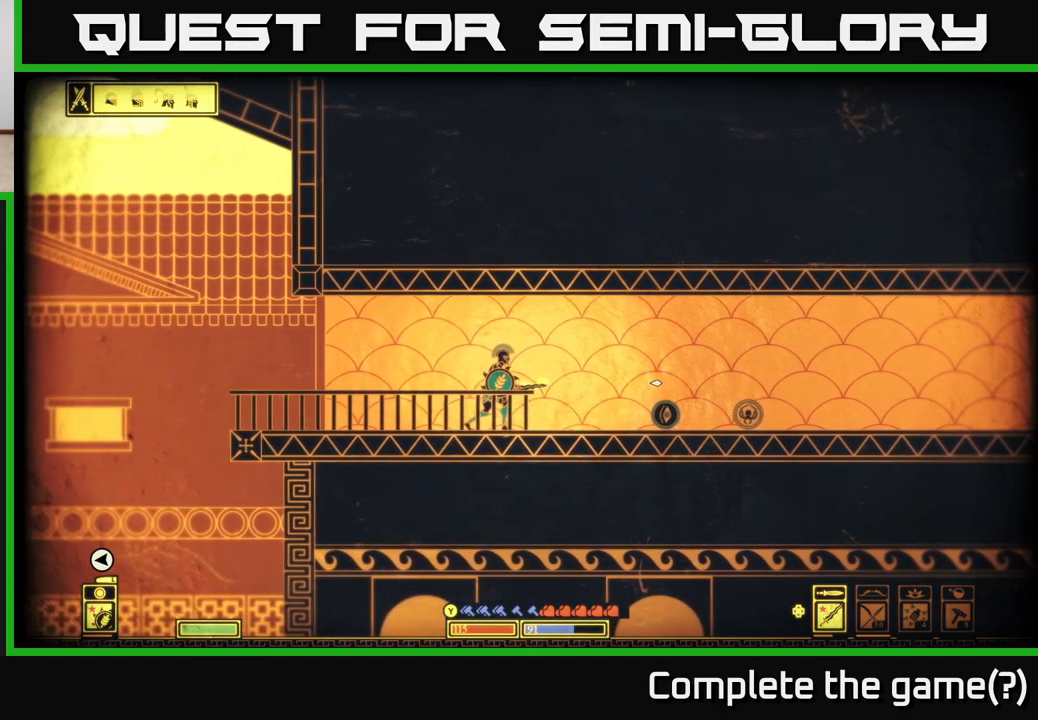
Gameplay with a controller (Xbox layout); each line is a JSON object with the inputs held at the frame after it. "events" lists button and stick changes between this image and that frame as [ms after this image, input, new state], when the widget could be followed in between.
{"buttons": [], "left_stick": "center", "right_stick": "center", "events": []}
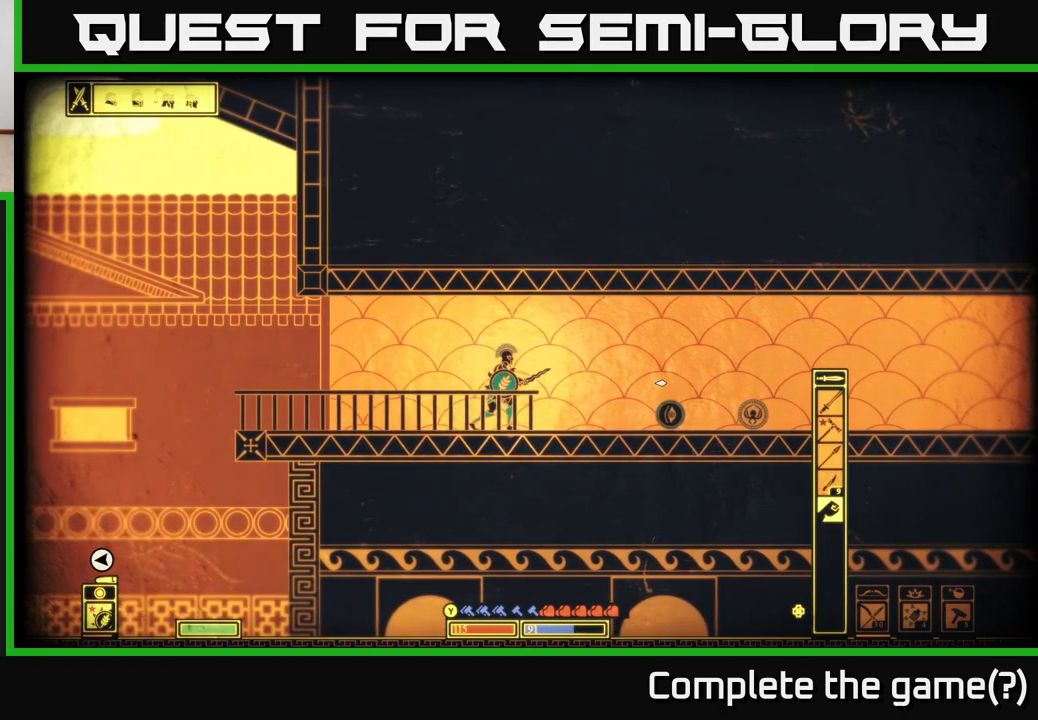
{"buttons": [], "left_stick": "center", "right_stick": "center", "events": [[17, "DPAD_UP", "down"], [150, "DPAD_UP", "up"], [333, "DPAD_UP", "down"], [417, "DPAD_UP", "up"]]}
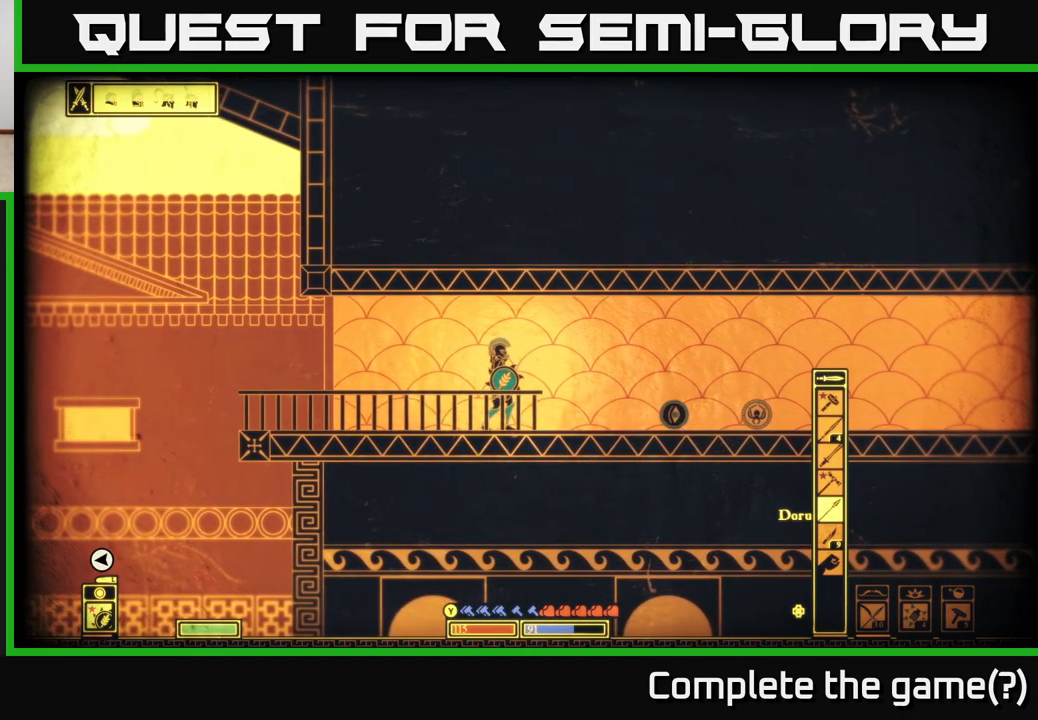
{"buttons": [], "left_stick": "center", "right_stick": "center", "events": [[33, "DPAD_UP", "down"], [117, "DPAD_UP", "up"]]}
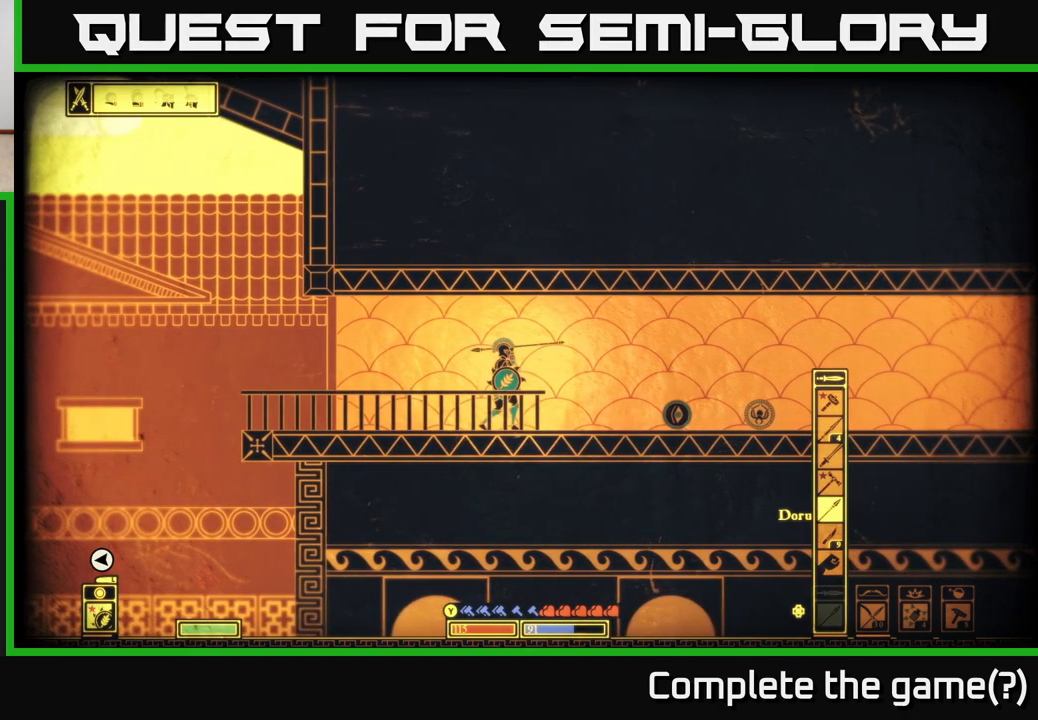
{"buttons": [], "left_stick": "center", "right_stick": "center", "events": []}
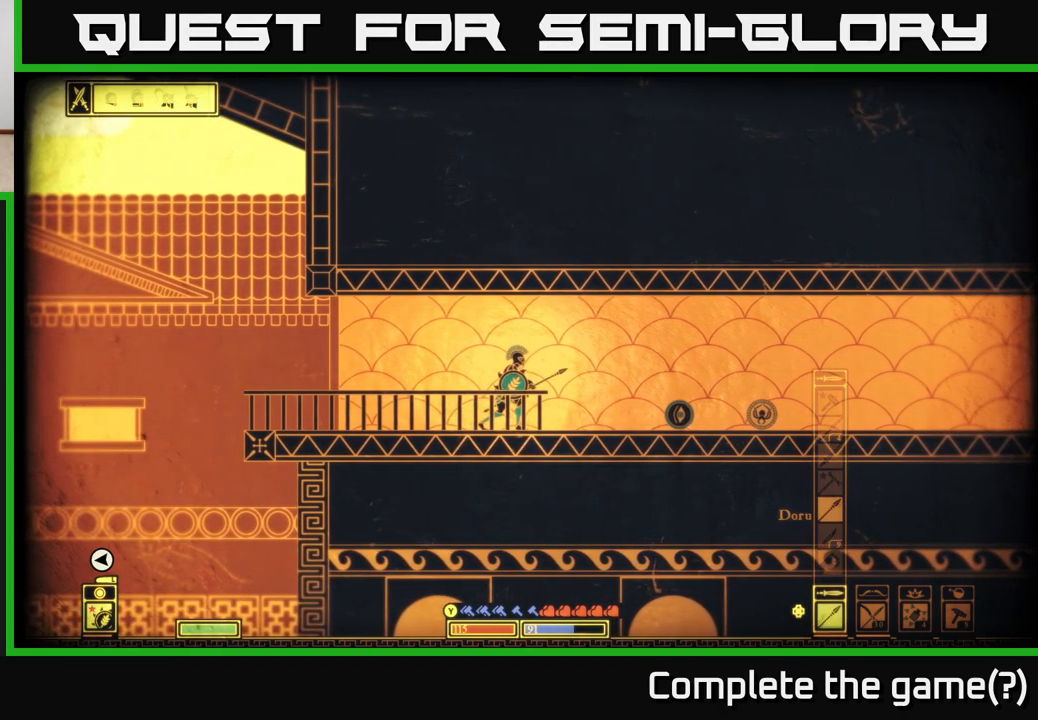
{"buttons": [], "left_stick": "down", "right_stick": "center", "events": [[450, "left_stick", "down"]]}
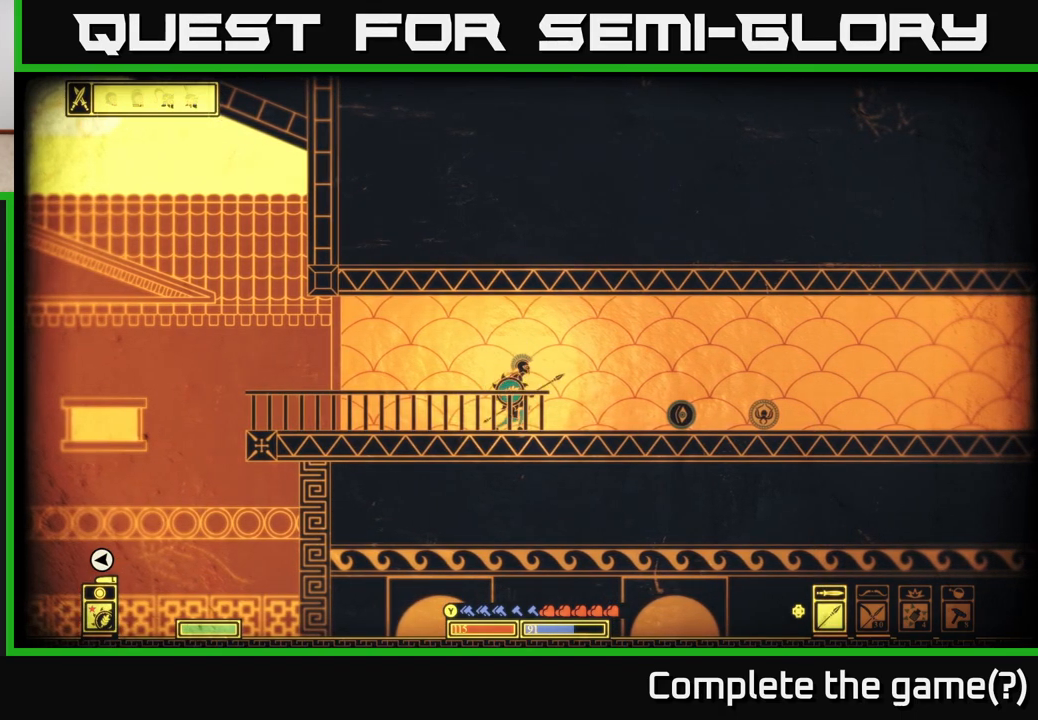
{"buttons": [], "left_stick": "down", "right_stick": "center", "events": []}
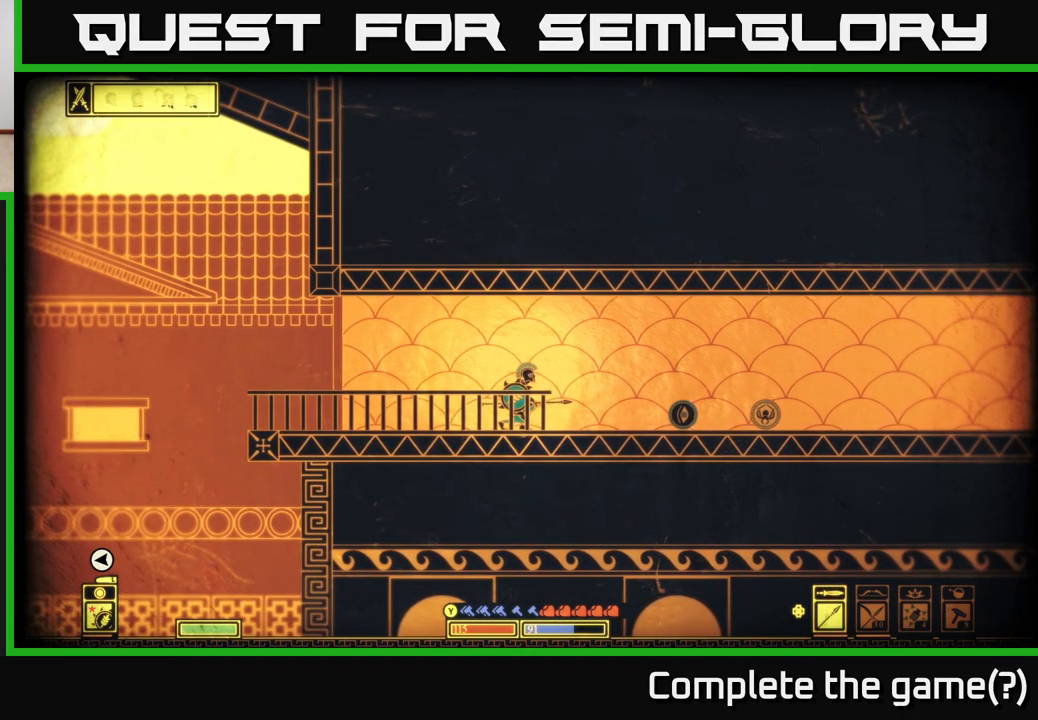
{"buttons": [], "left_stick": "down", "right_stick": "center", "events": []}
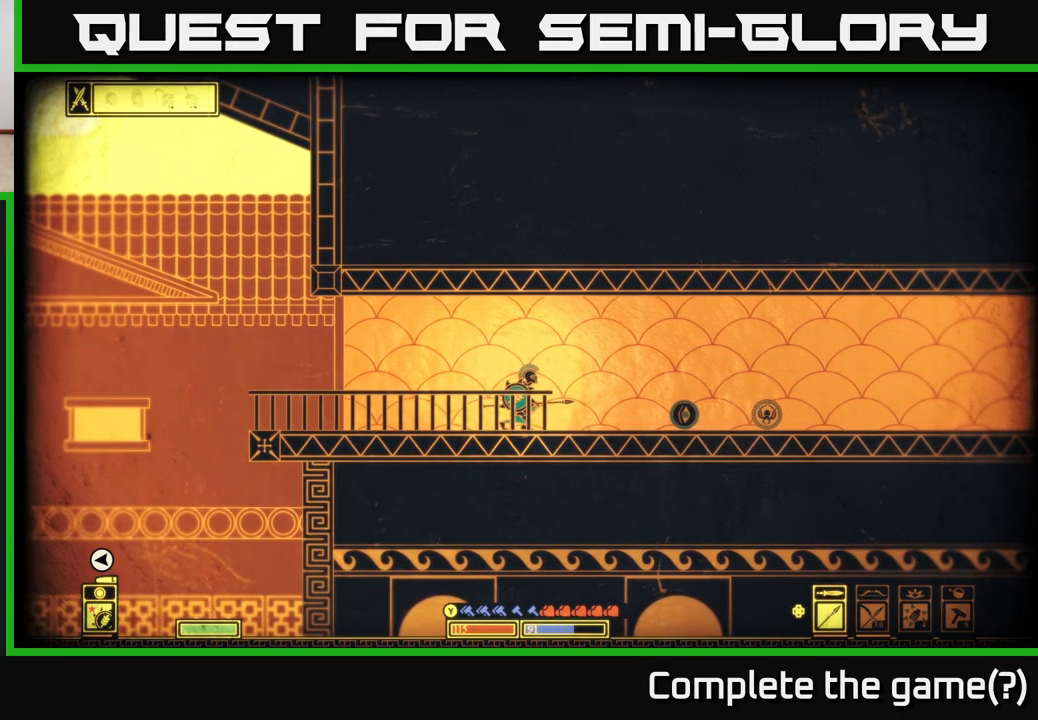
{"buttons": [], "left_stick": "down", "right_stick": "center", "events": []}
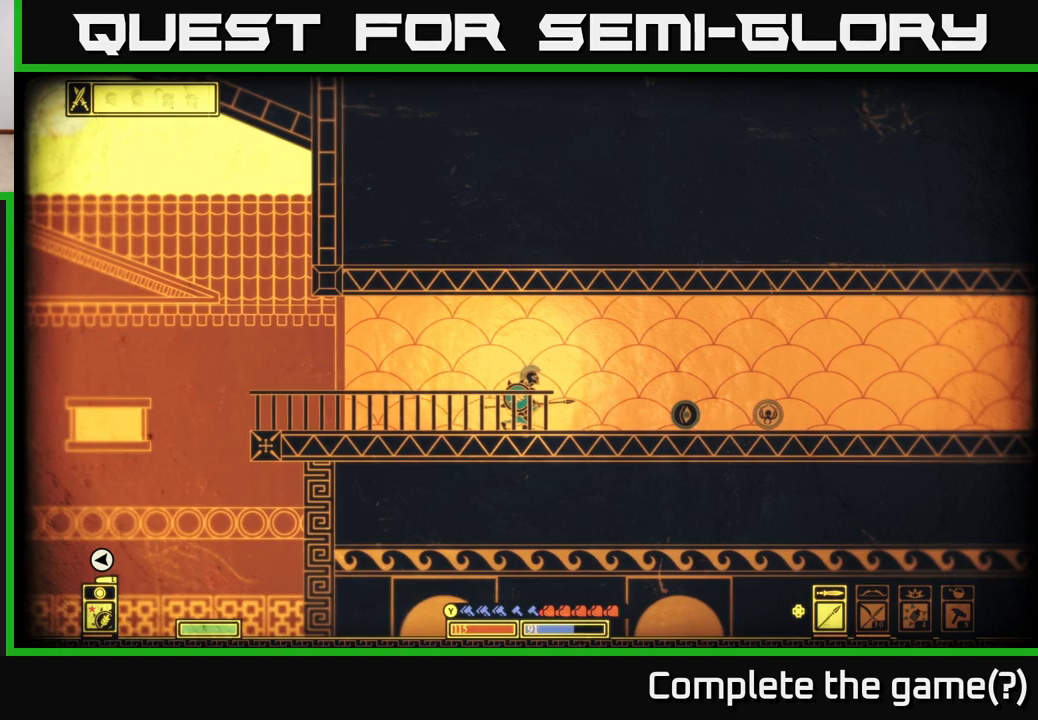
{"buttons": [], "left_stick": "down", "right_stick": "center", "events": []}
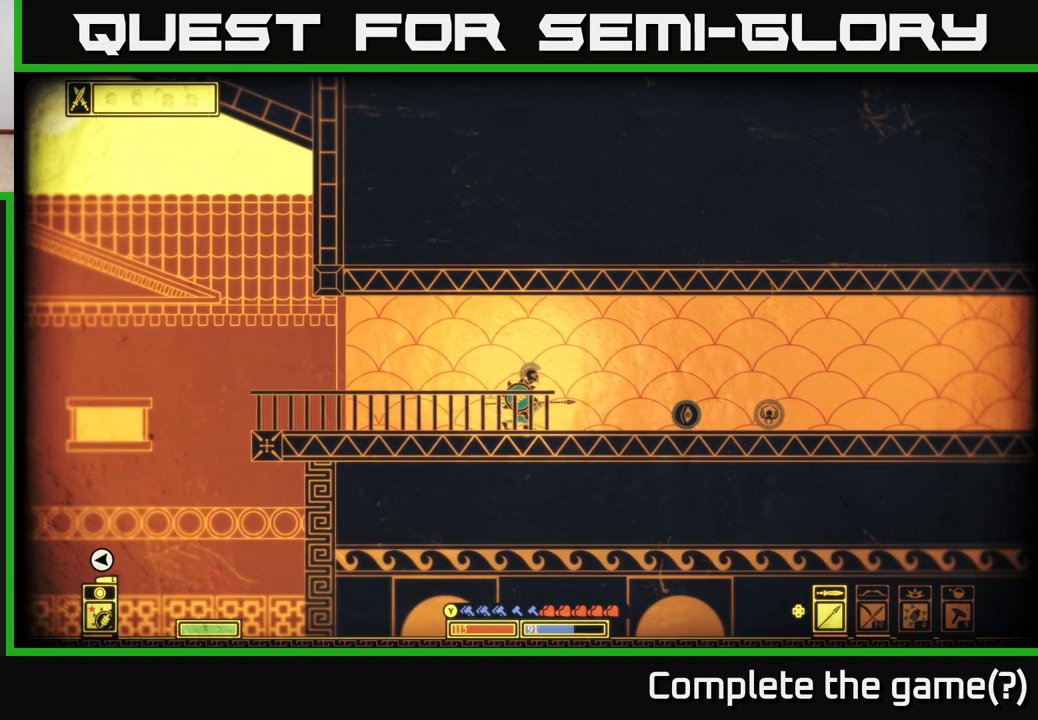
{"buttons": [], "left_stick": "down", "right_stick": "center", "events": []}
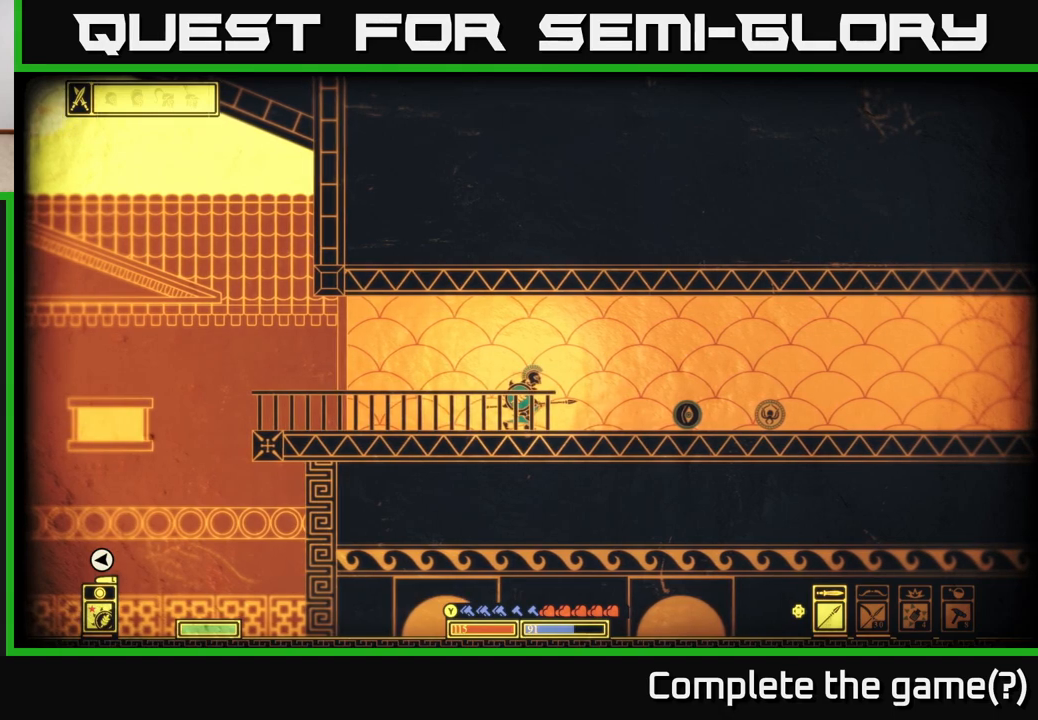
{"buttons": [], "left_stick": "down", "right_stick": "center", "events": []}
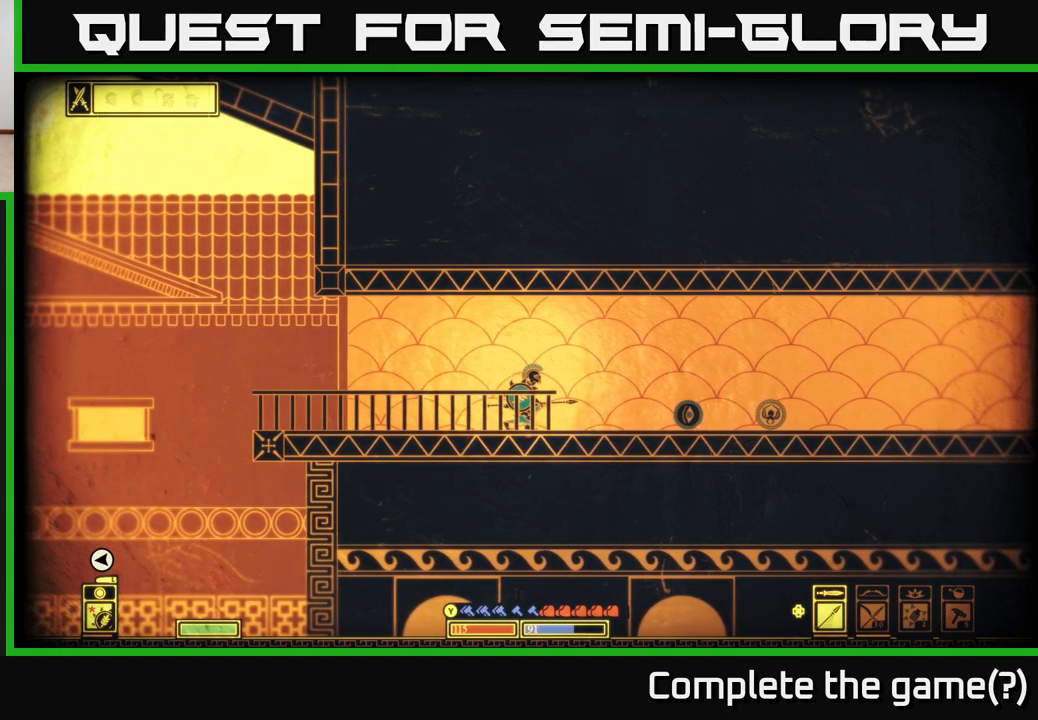
{"buttons": [], "left_stick": "down", "right_stick": "center", "events": []}
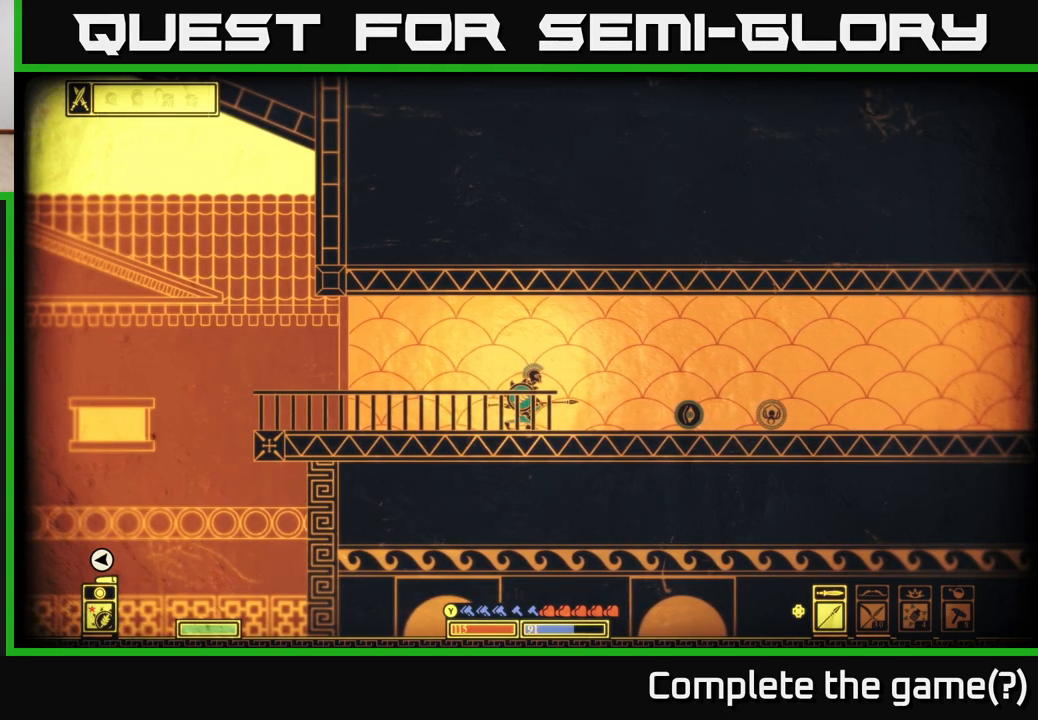
{"buttons": [], "left_stick": "down", "right_stick": "center", "events": []}
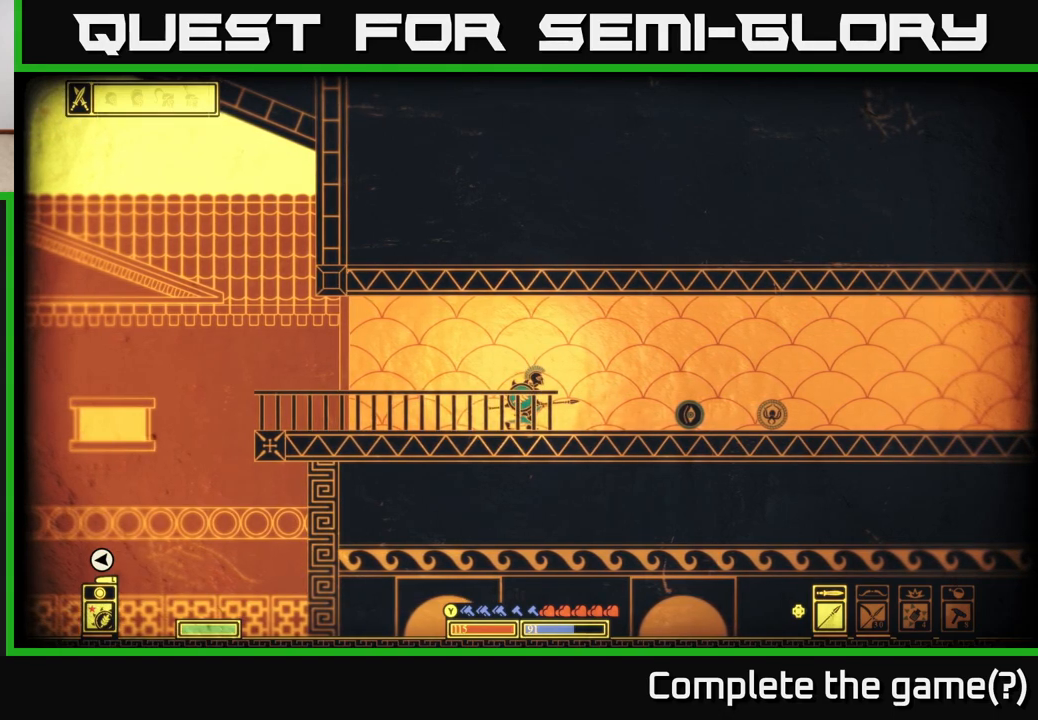
{"buttons": [], "left_stick": "down", "right_stick": "center", "events": []}
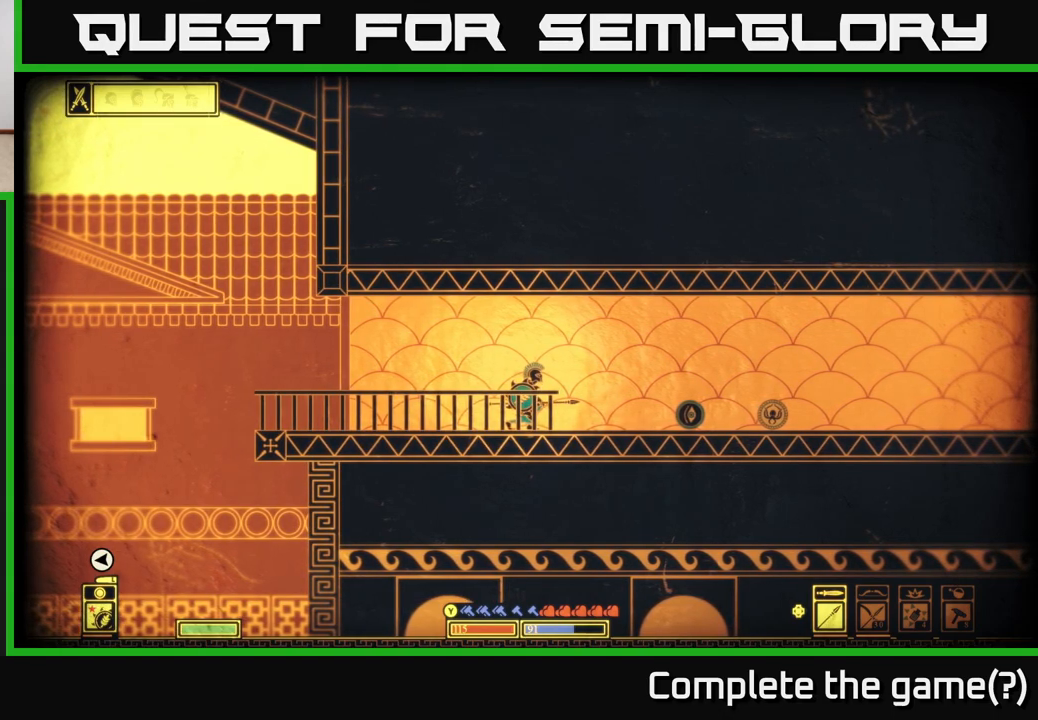
{"buttons": [], "left_stick": "down", "right_stick": "center", "events": []}
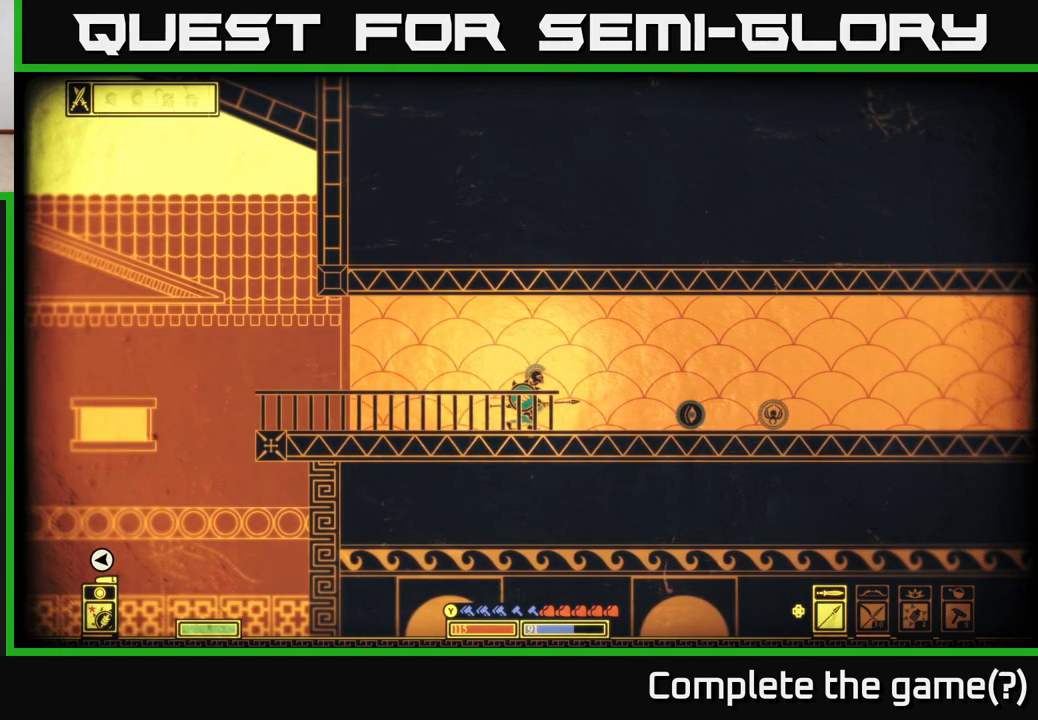
{"buttons": [], "left_stick": "down", "right_stick": "center", "events": []}
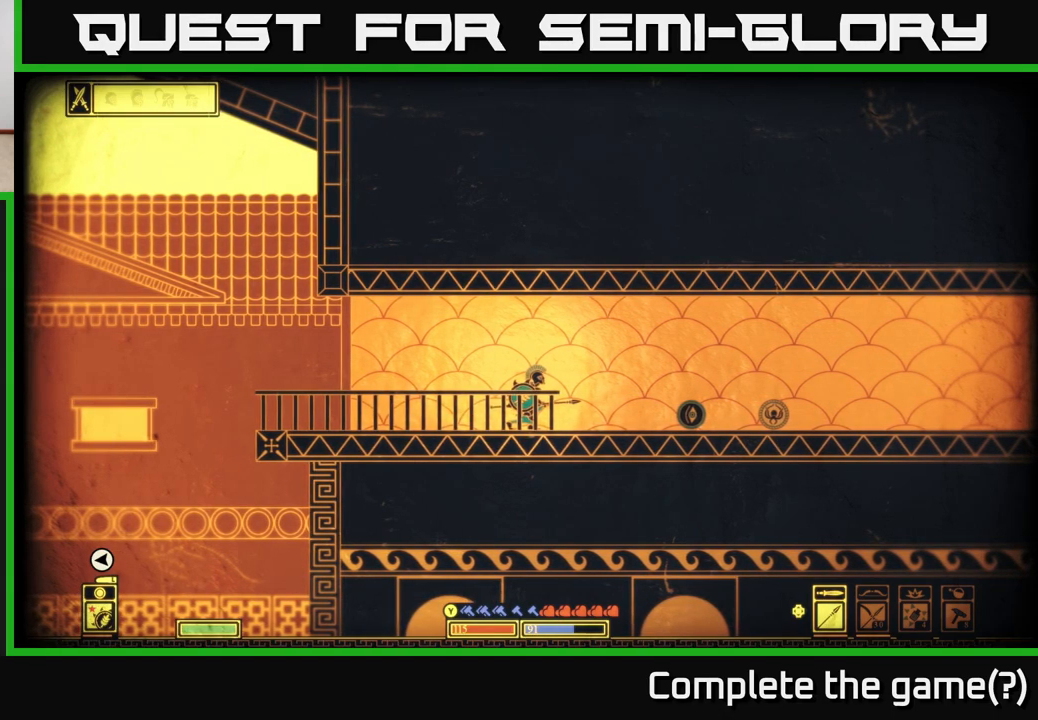
{"buttons": [], "left_stick": "down", "right_stick": "center", "events": []}
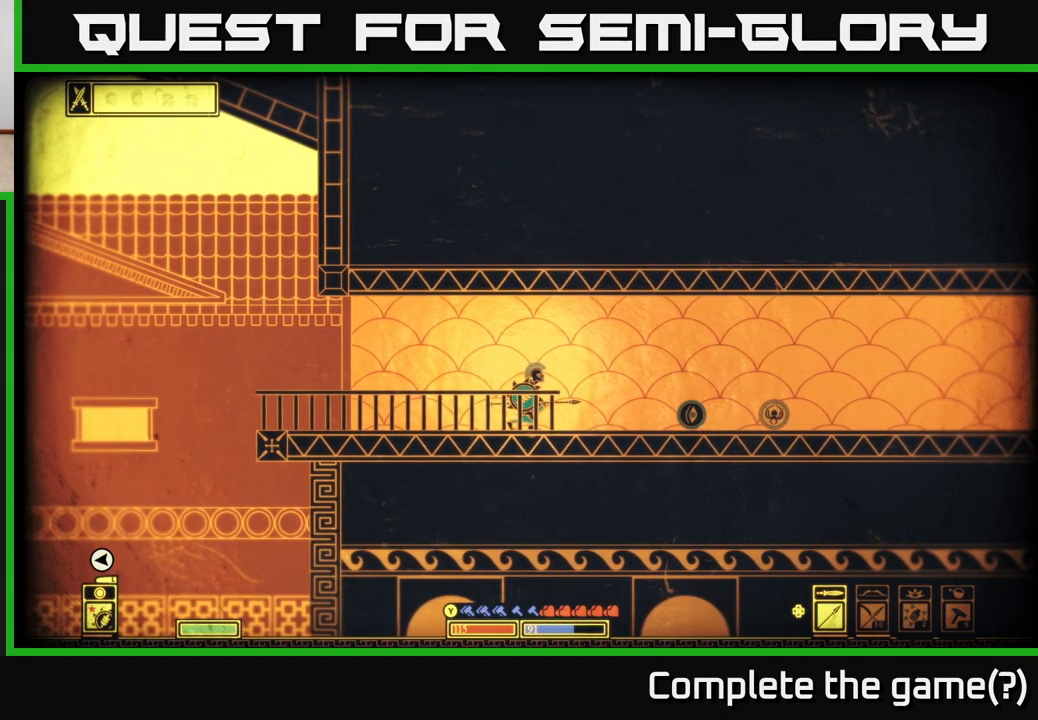
{"buttons": [], "left_stick": "down", "right_stick": "center", "events": []}
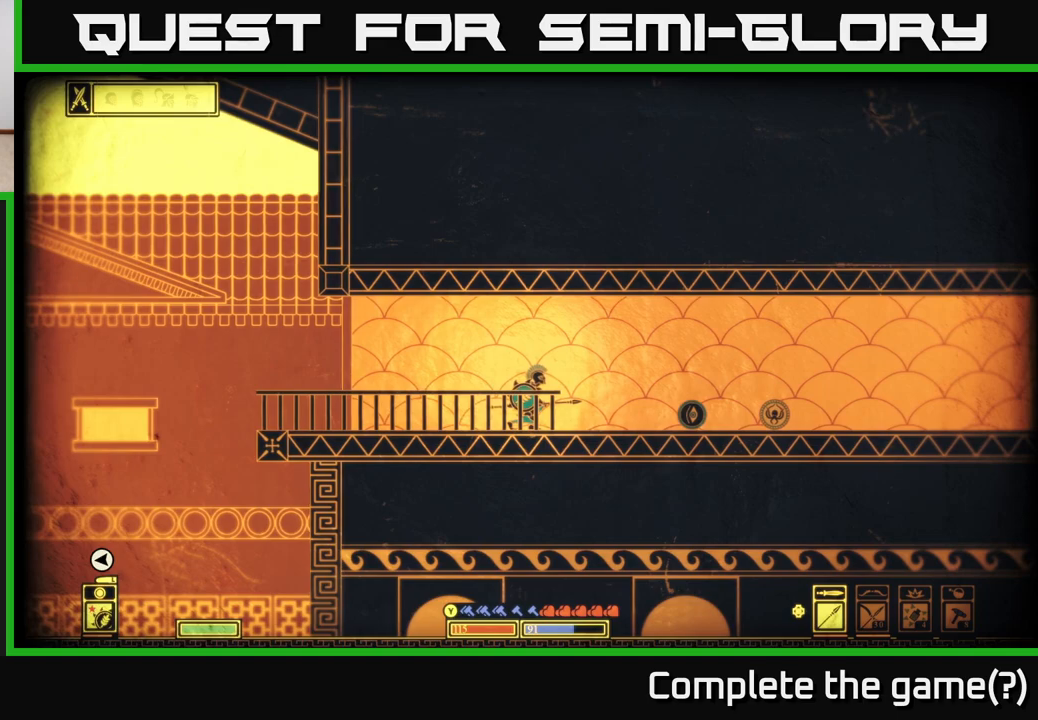
{"buttons": [], "left_stick": "down", "right_stick": "center", "events": []}
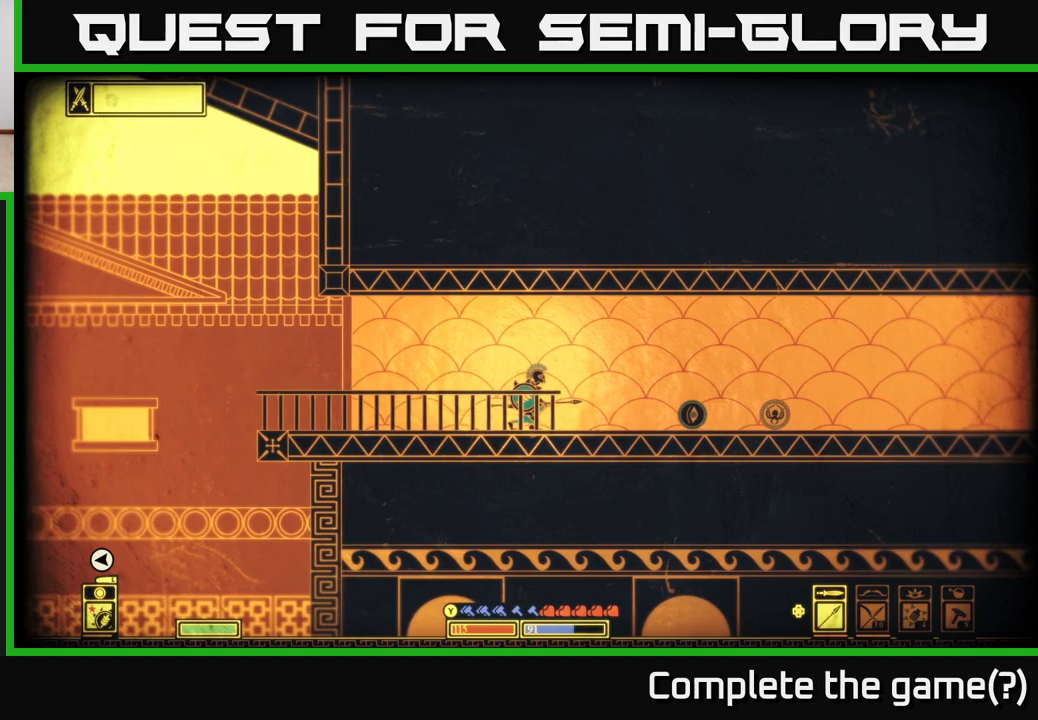
{"buttons": [], "left_stick": "down", "right_stick": "center", "events": []}
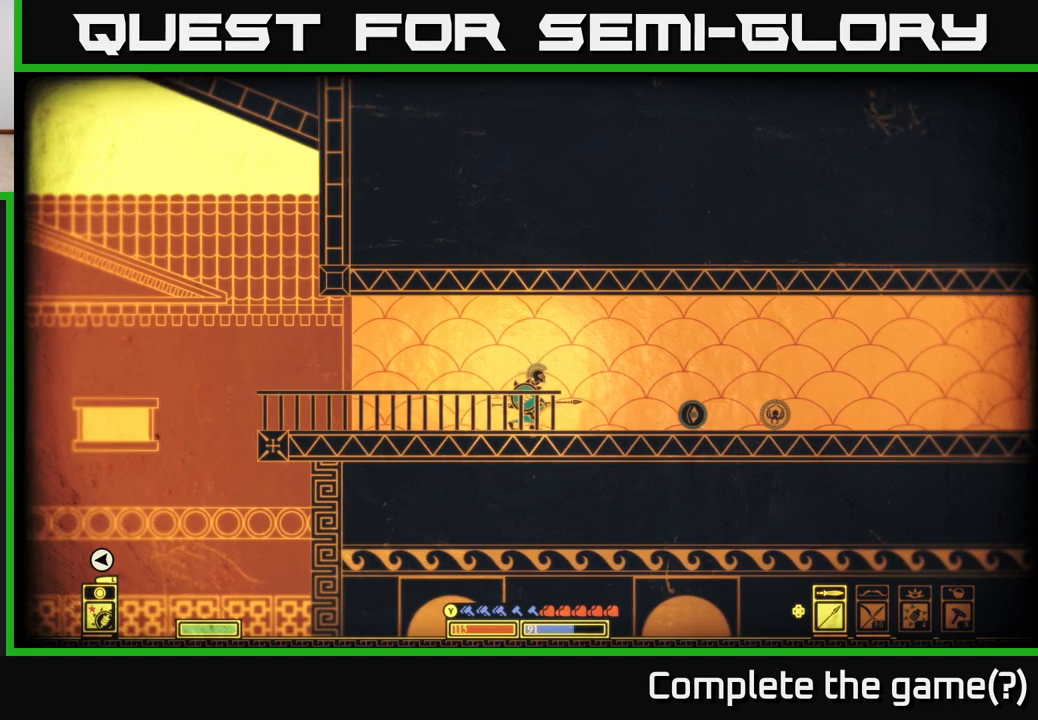
{"buttons": [], "left_stick": "down", "right_stick": "center", "events": []}
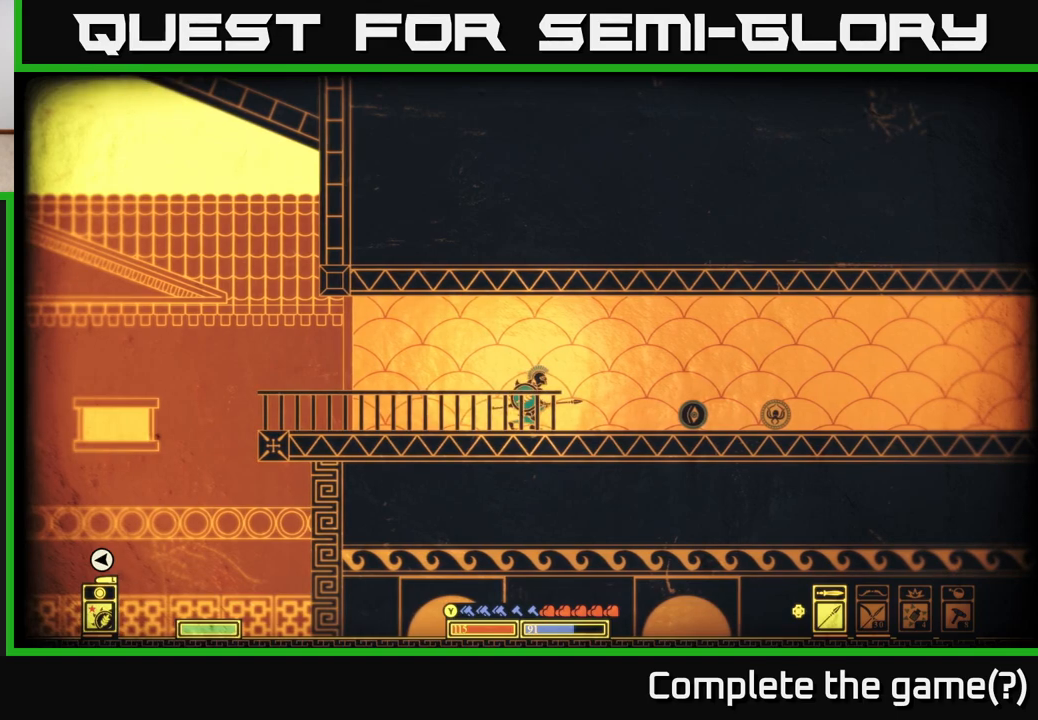
{"buttons": [], "left_stick": "down", "right_stick": "center", "events": []}
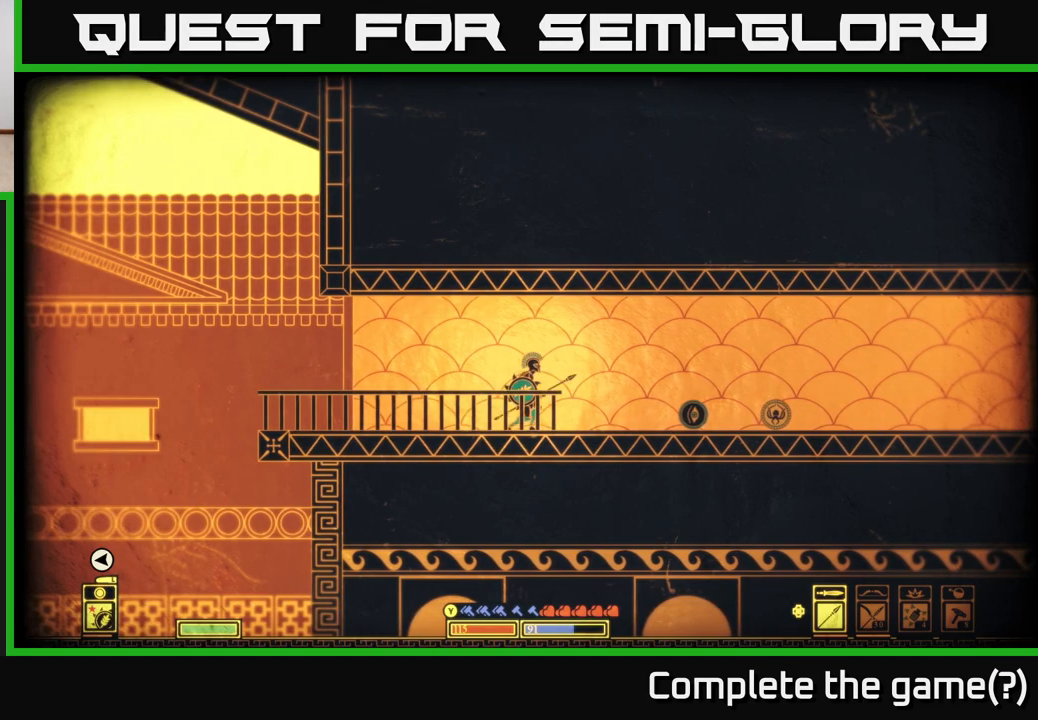
{"buttons": [], "left_stick": "center", "right_stick": "center", "events": [[83, "left_stick", "center"]]}
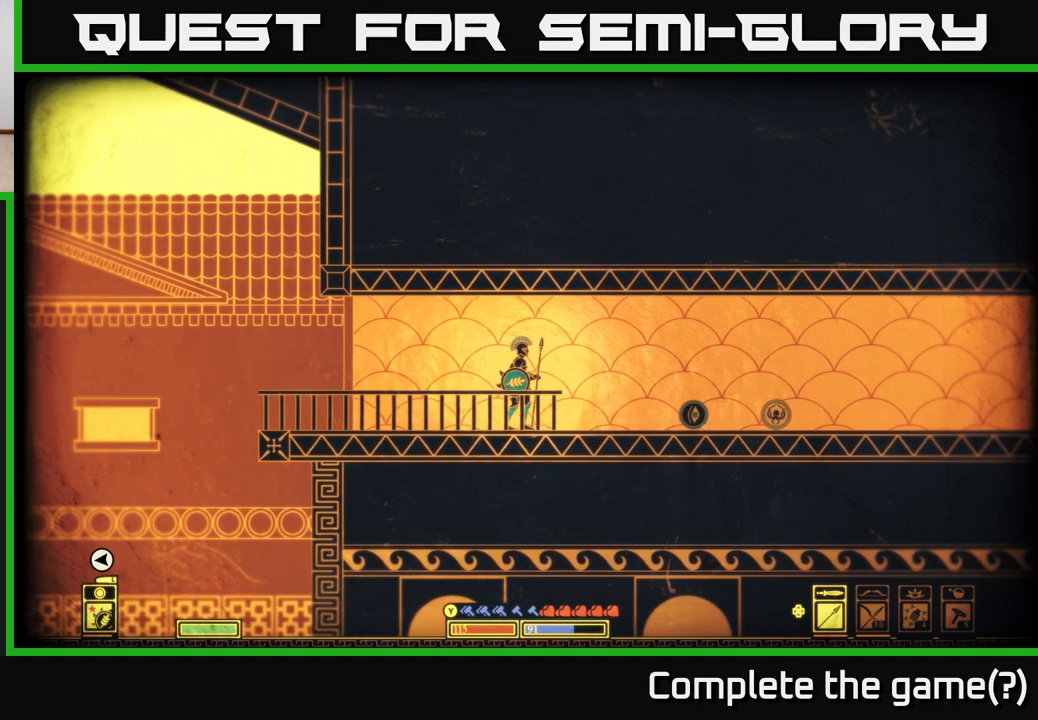
{"buttons": [], "left_stick": "center", "right_stick": "center", "events": []}
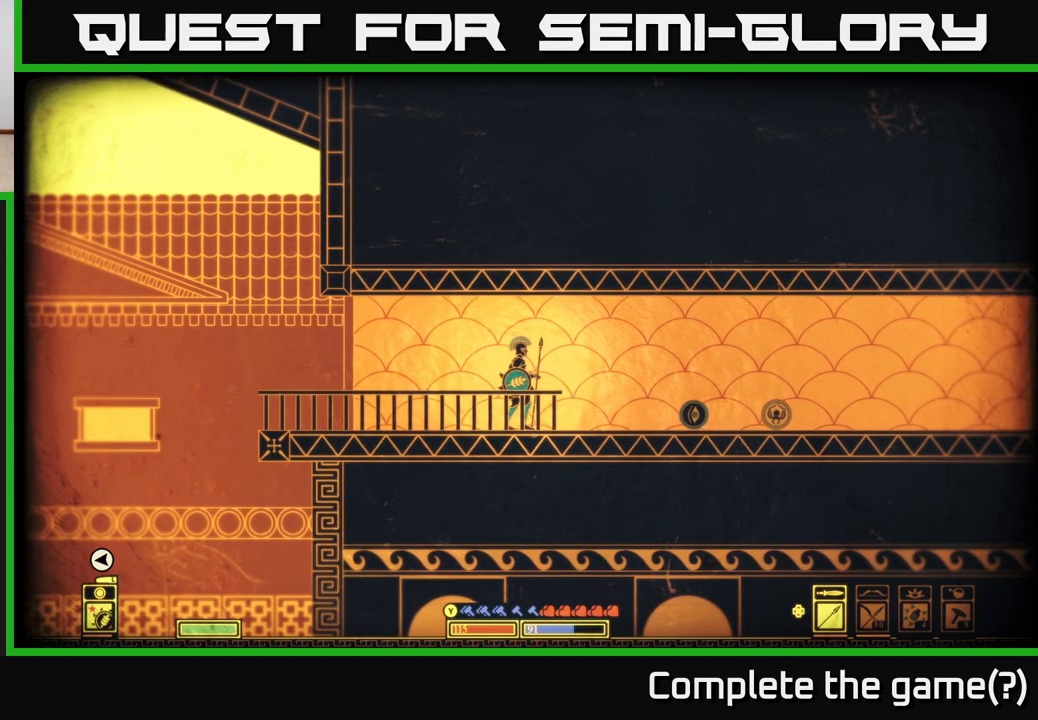
{"buttons": [], "left_stick": "center", "right_stick": "center", "events": []}
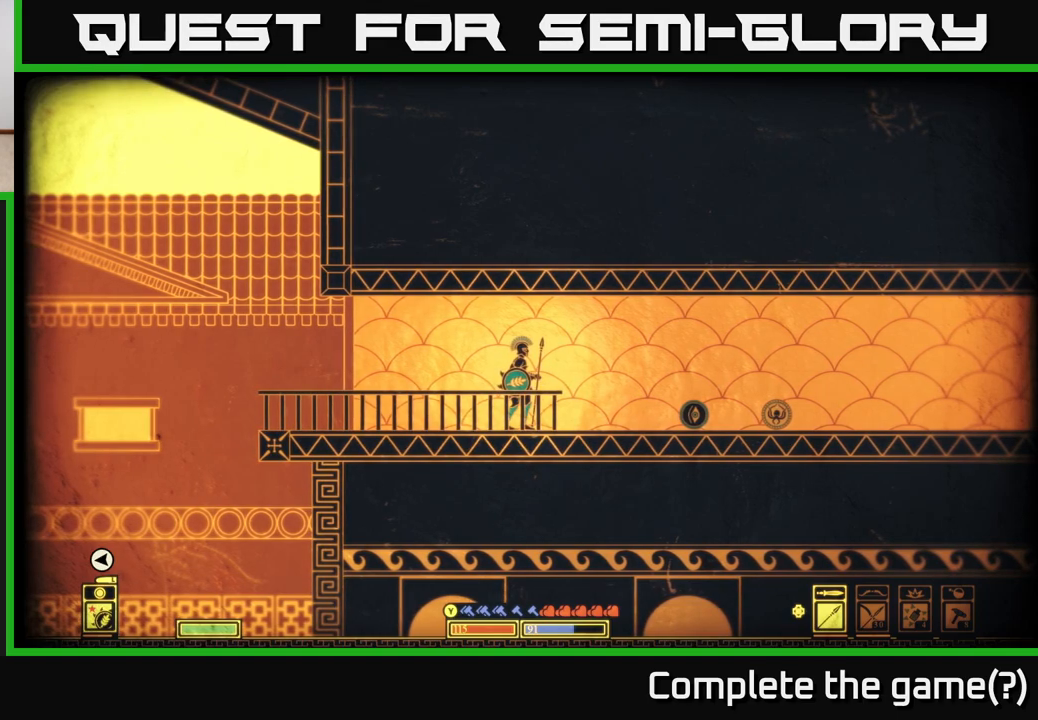
{"buttons": [], "left_stick": "center", "right_stick": "center", "events": []}
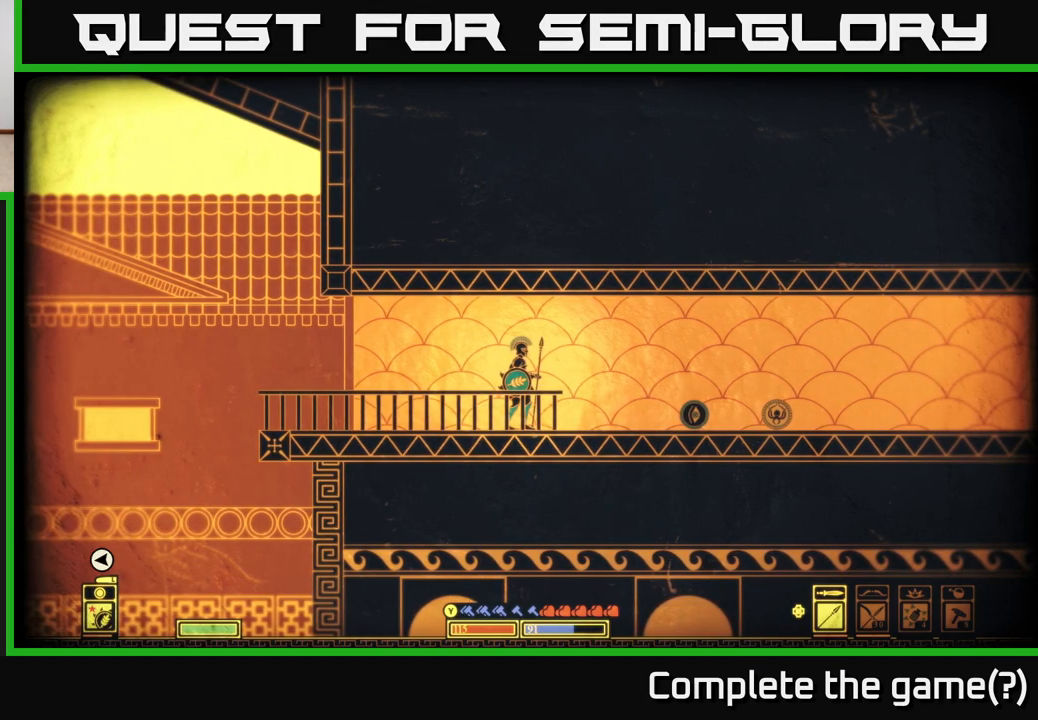
{"buttons": [], "left_stick": "left", "right_stick": "center", "events": [[233, "left_stick", "left"]]}
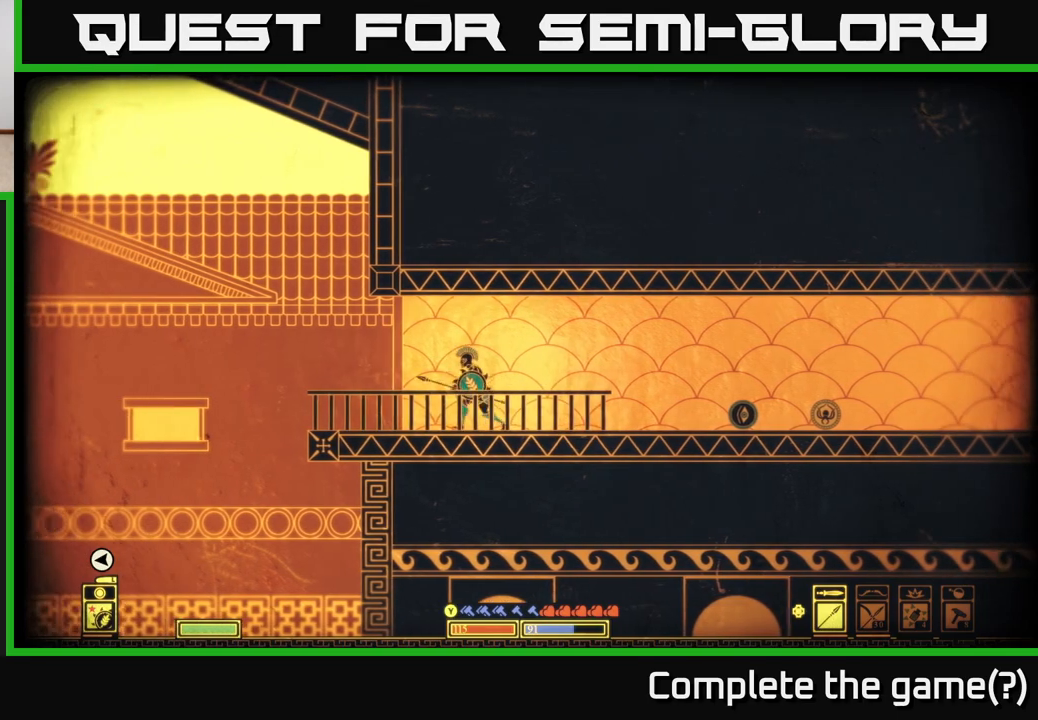
{"buttons": [], "left_stick": "center", "right_stick": "center", "events": [[17, "left_stick", "center"]]}